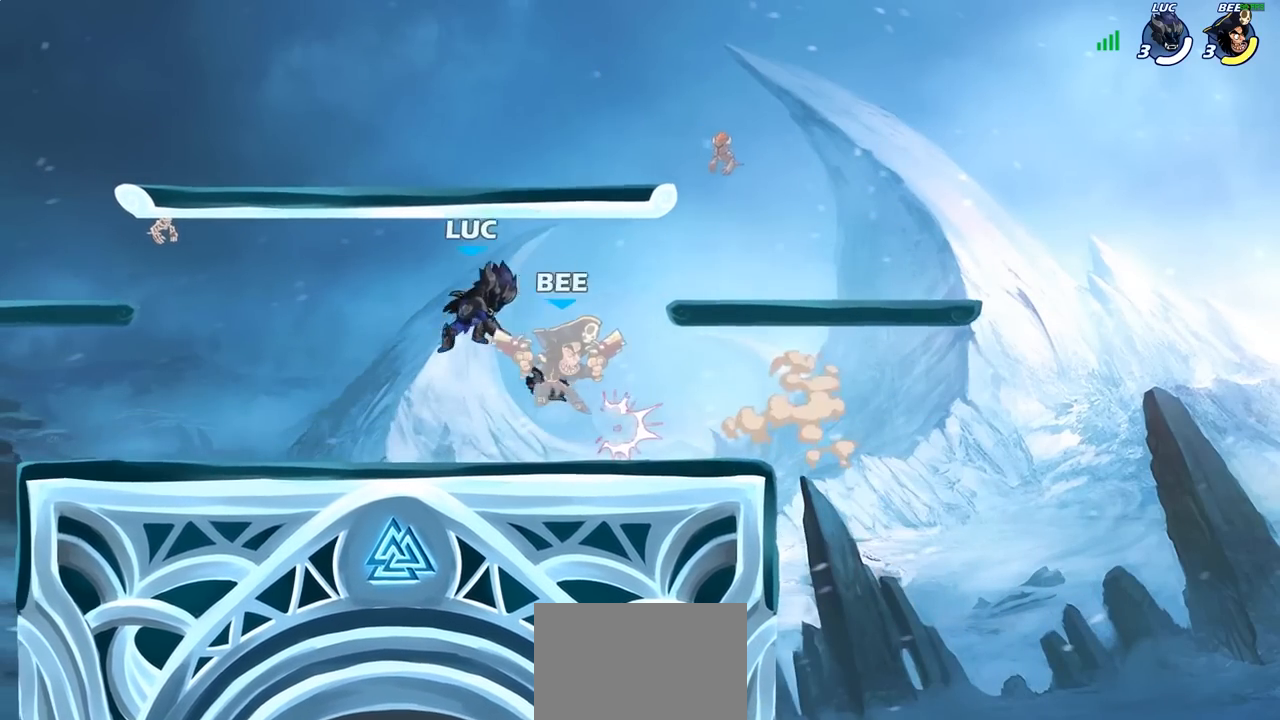
Gameplay with a controller (PlayStation layout); each line is a JSON object with the inputs held at the frame after it. "events" lists button and stick changes between this image and that frame as [ms after this image, input, new state], when the widget could be followed in between.
{"buttons": [], "left_stick": "right", "right_stick": "center", "events": [[267, "left_stick", "up"], [317, "SQUARE", "down"], [417, "SQUARE", "up"], [500, "left_stick", "right"]]}
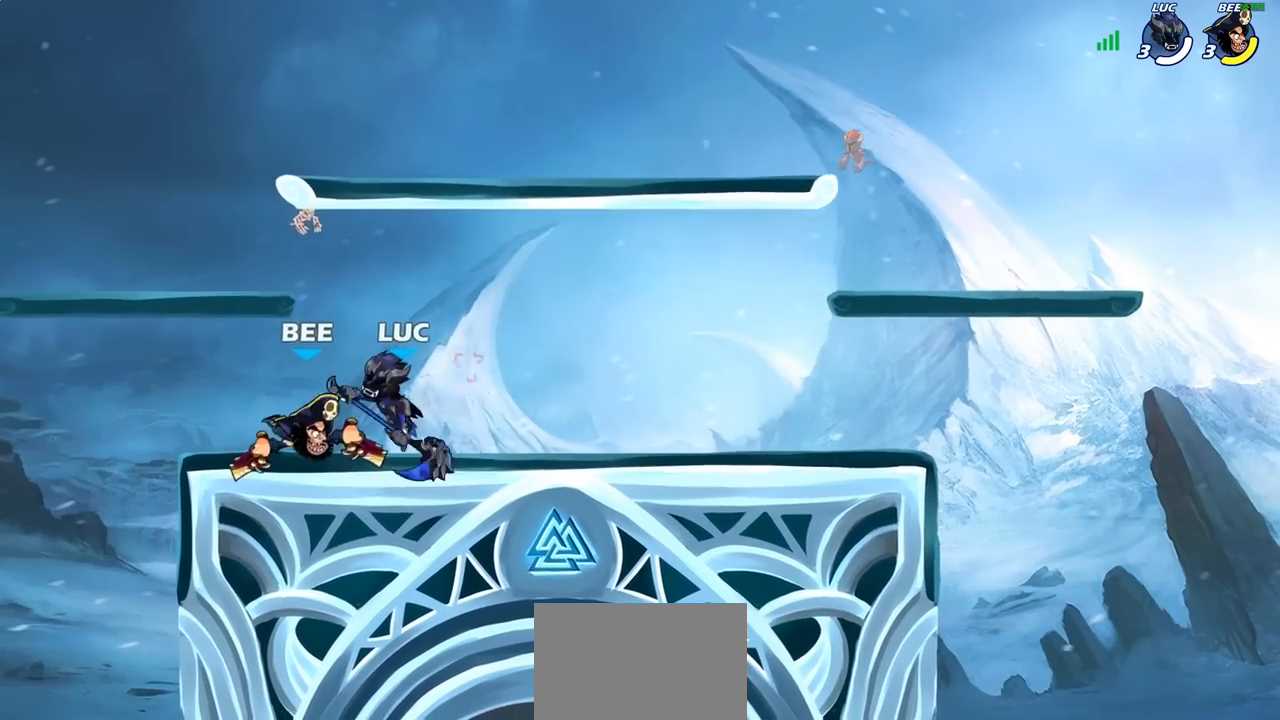
{"buttons": [], "left_stick": "right", "right_stick": "center", "events": []}
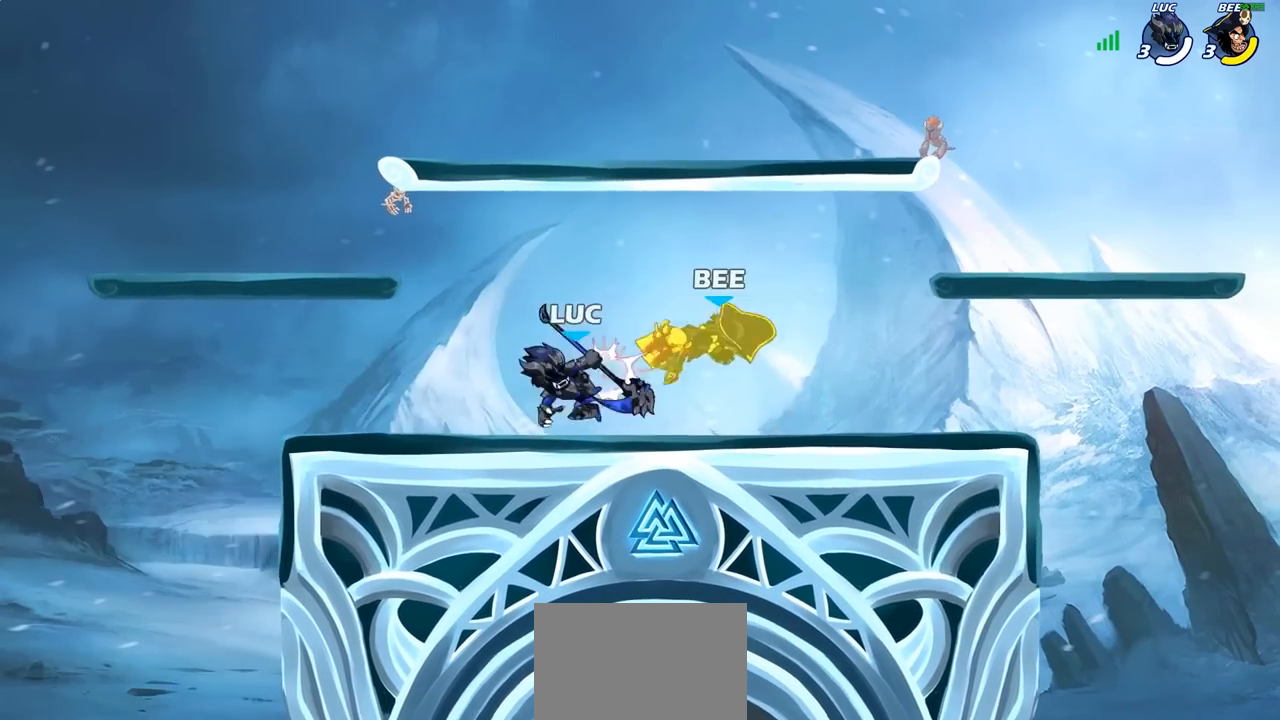
{"buttons": [], "left_stick": "right", "right_stick": "center", "events": [[117, "left_stick", "down-right"], [167, "SQUARE", "down"], [267, "SQUARE", "up"], [283, "left_stick", "right"]]}
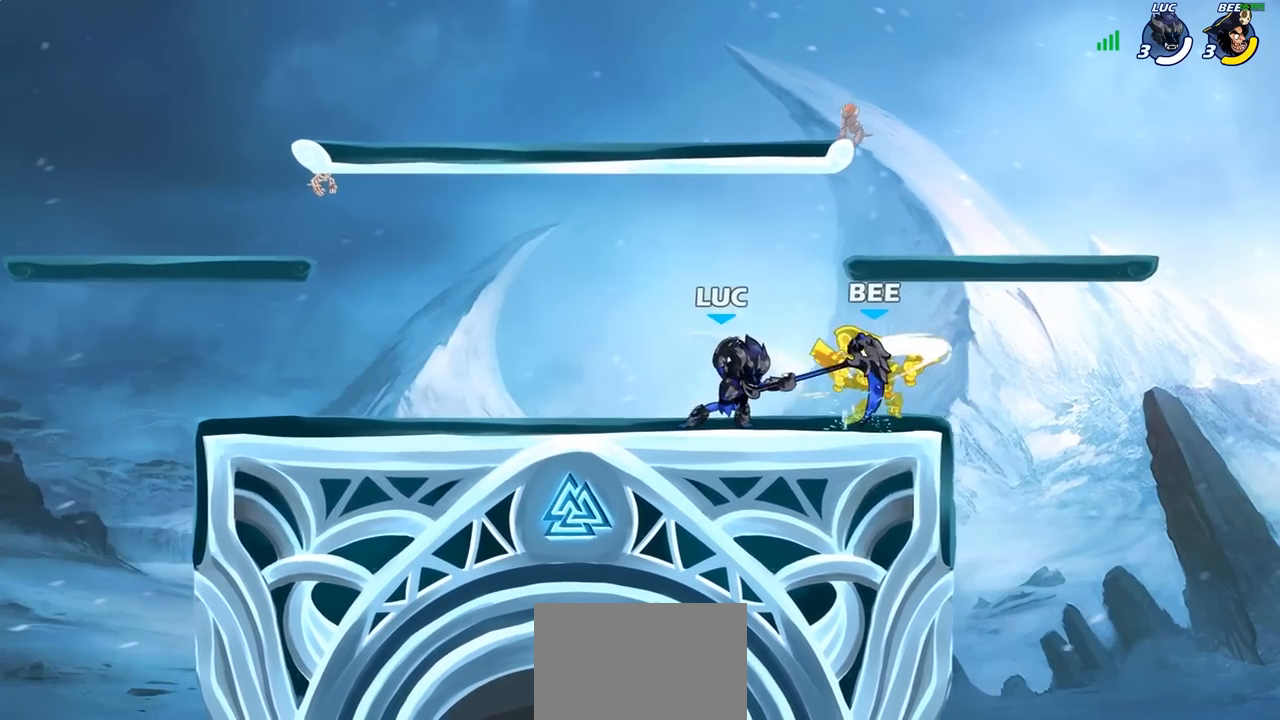
{"buttons": ["R2"], "left_stick": "right", "right_stick": "center", "events": [[400, "R2", "down"]]}
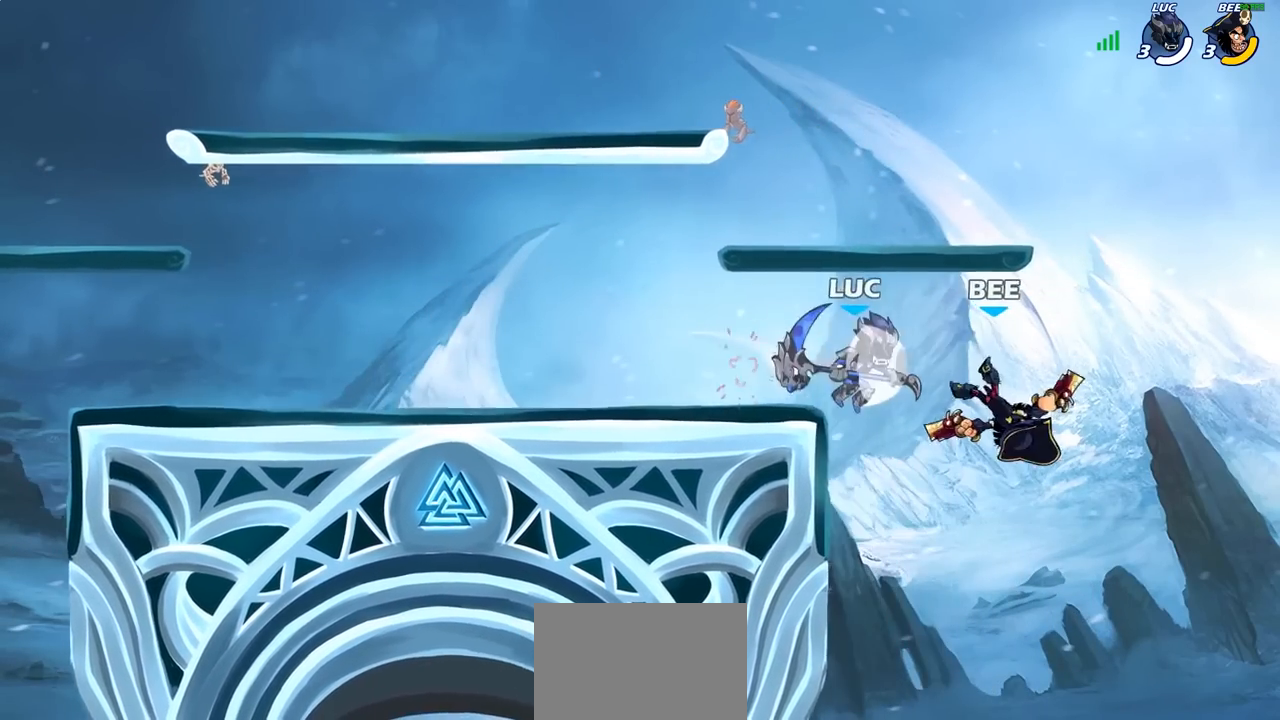
{"buttons": [], "left_stick": "left", "right_stick": "center", "events": [[17, "left_stick", "down-right"], [50, "R2", "up"], [50, "SQUARE", "down"], [150, "SQUARE", "up"], [467, "left_stick", "left"]]}
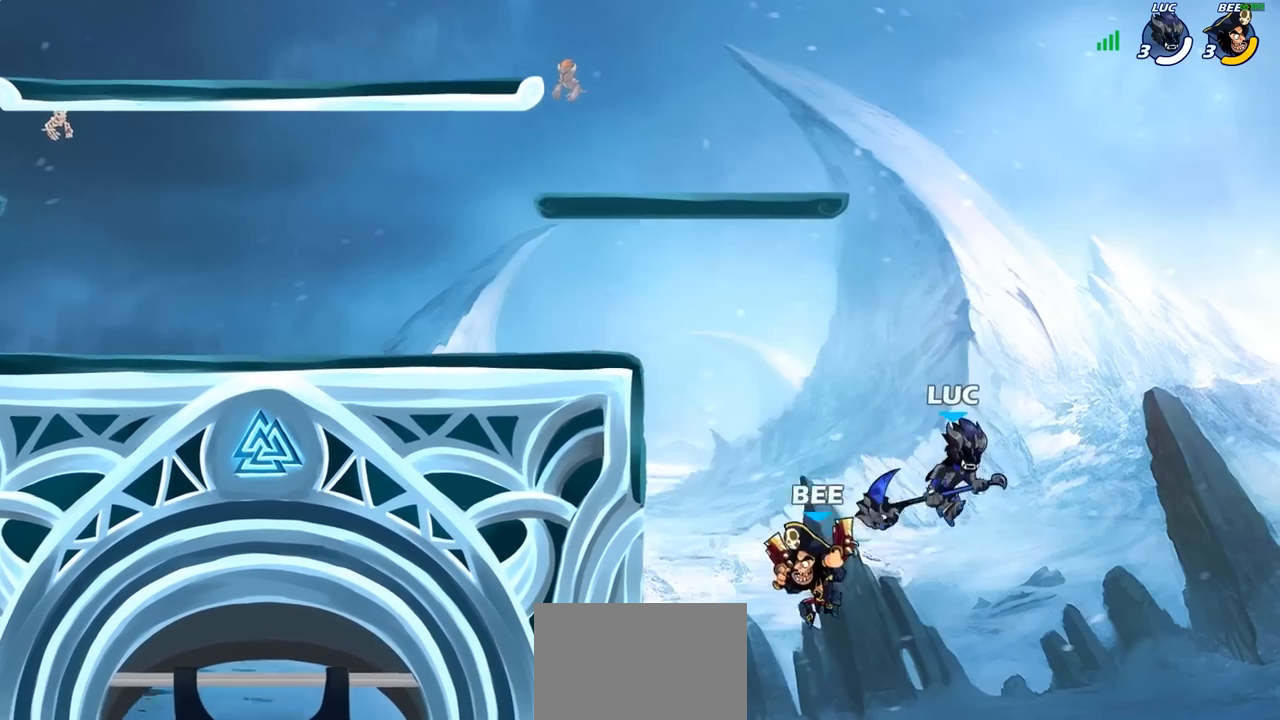
{"buttons": [], "left_stick": "left", "right_stick": "center", "events": [[167, "CROSS", "down"], [283, "CROSS", "up"]]}
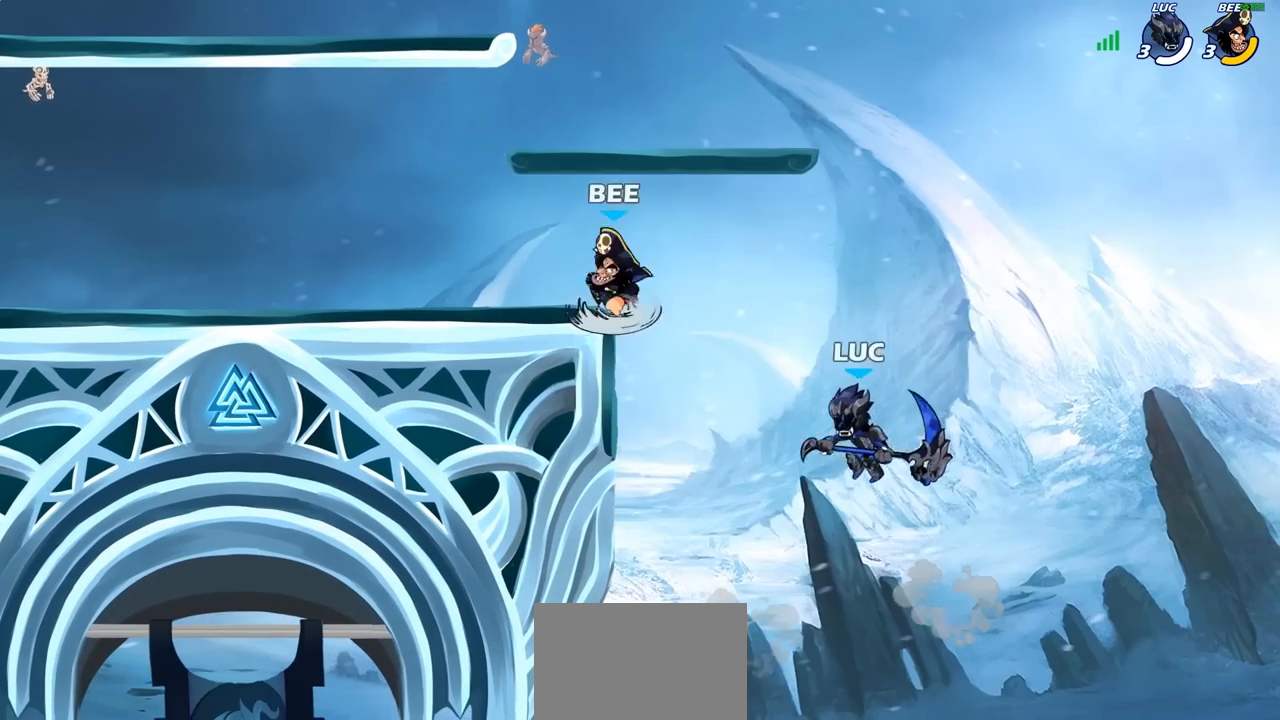
{"buttons": [], "left_stick": "left", "right_stick": "center", "events": [[17, "left_stick", "up-left"], [133, "CROSS", "down"], [250, "CROSS", "up"], [333, "left_stick", "left"]]}
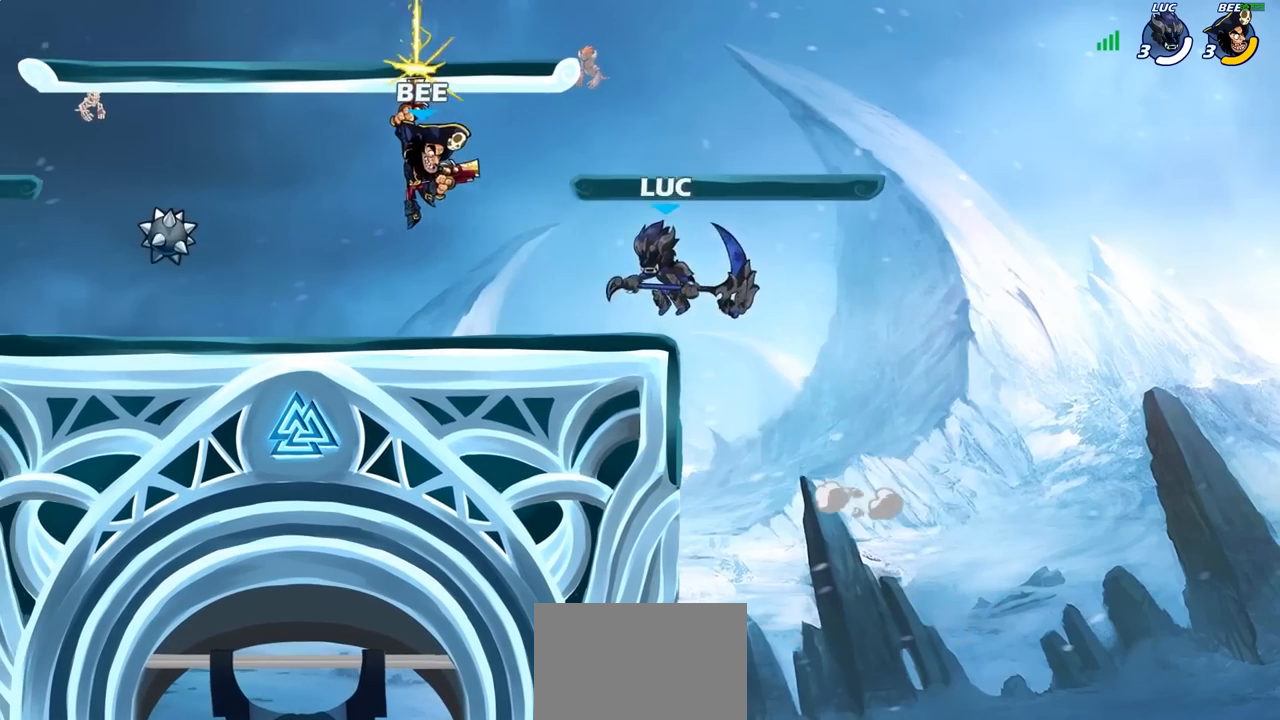
{"buttons": [], "left_stick": "left", "right_stick": "center", "events": [[33, "left_stick", "down-left"], [250, "R2", "down"], [317, "SQUARE", "down"], [350, "R2", "up"], [417, "SQUARE", "up"], [450, "left_stick", "left"]]}
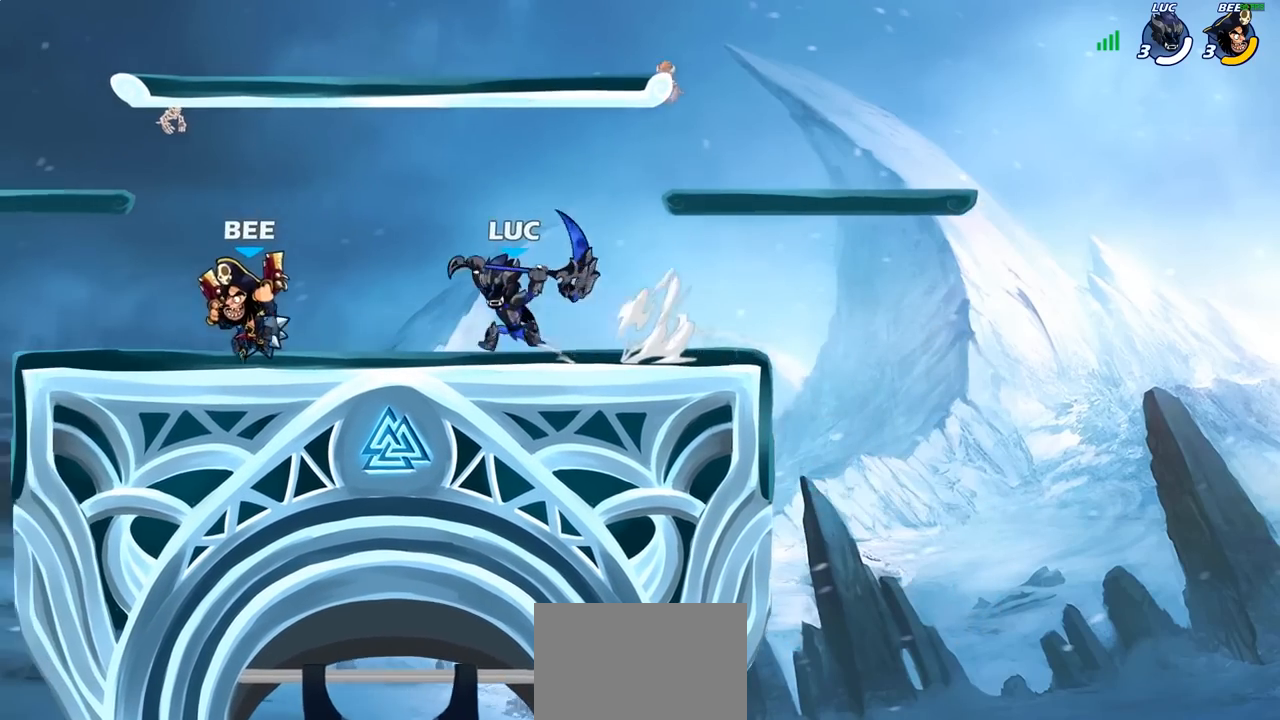
{"buttons": ["CROSS"], "left_stick": "up-right", "right_stick": "center", "events": [[233, "left_stick", "center"], [383, "CROSS", "down"], [417, "left_stick", "up-right"]]}
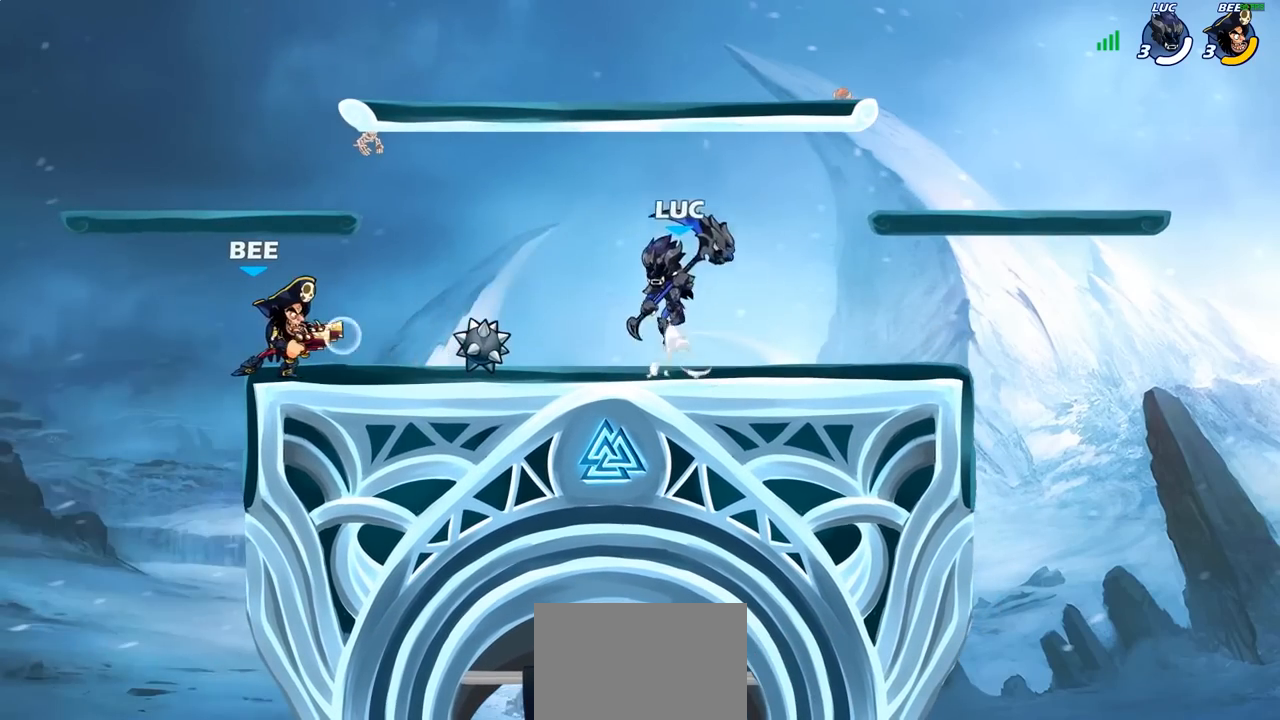
{"buttons": ["R2"], "left_stick": "left", "right_stick": "center", "events": [[17, "CROSS", "up"], [83, "left_stick", "down-right"], [250, "left_stick", "down-left"], [317, "left_stick", "left"], [450, "R2", "down"]]}
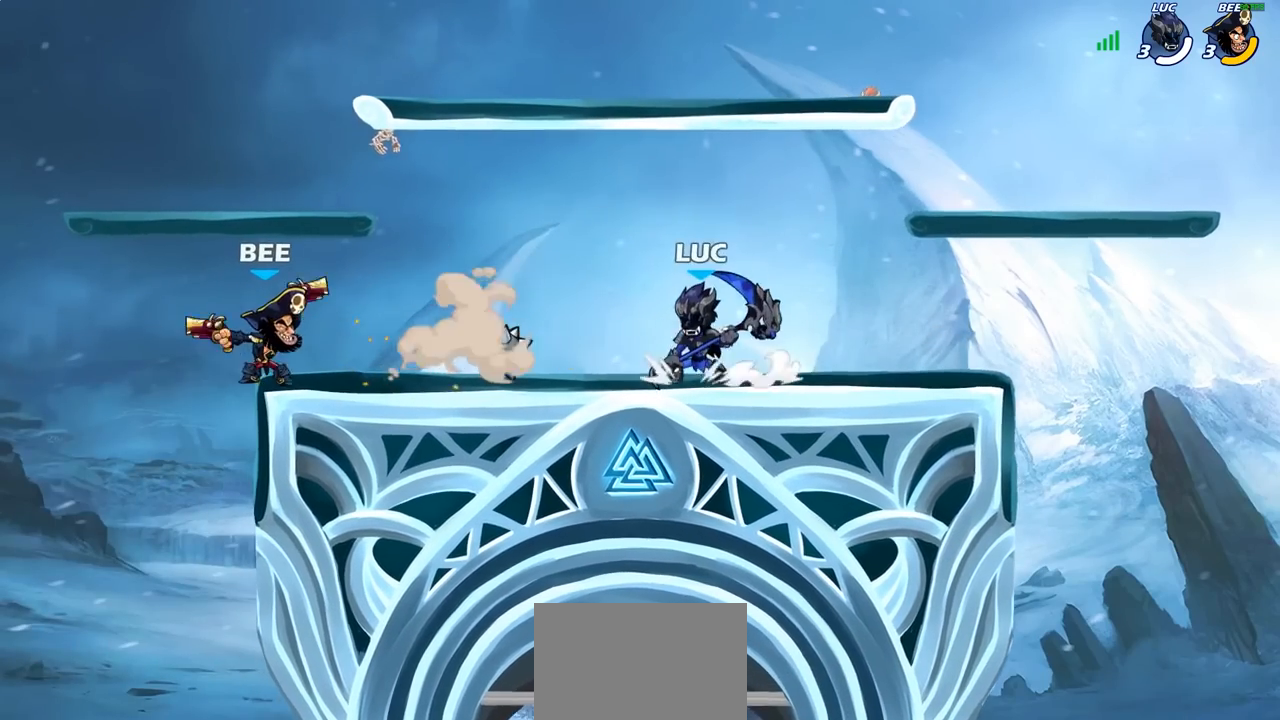
{"buttons": [], "left_stick": "center", "right_stick": "center", "events": [[17, "CIRCLE", "down"], [67, "R2", "up"], [100, "CIRCLE", "up"], [183, "left_stick", "center"]]}
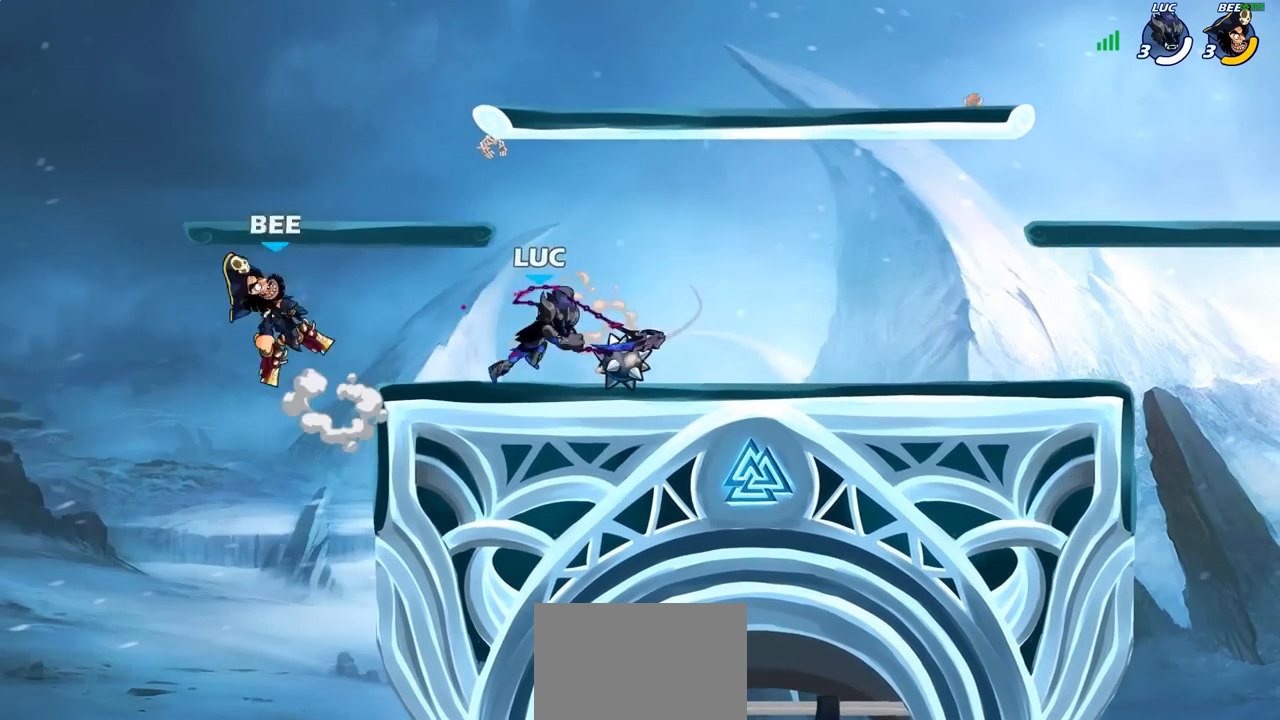
{"buttons": [], "left_stick": "center", "right_stick": "center", "events": []}
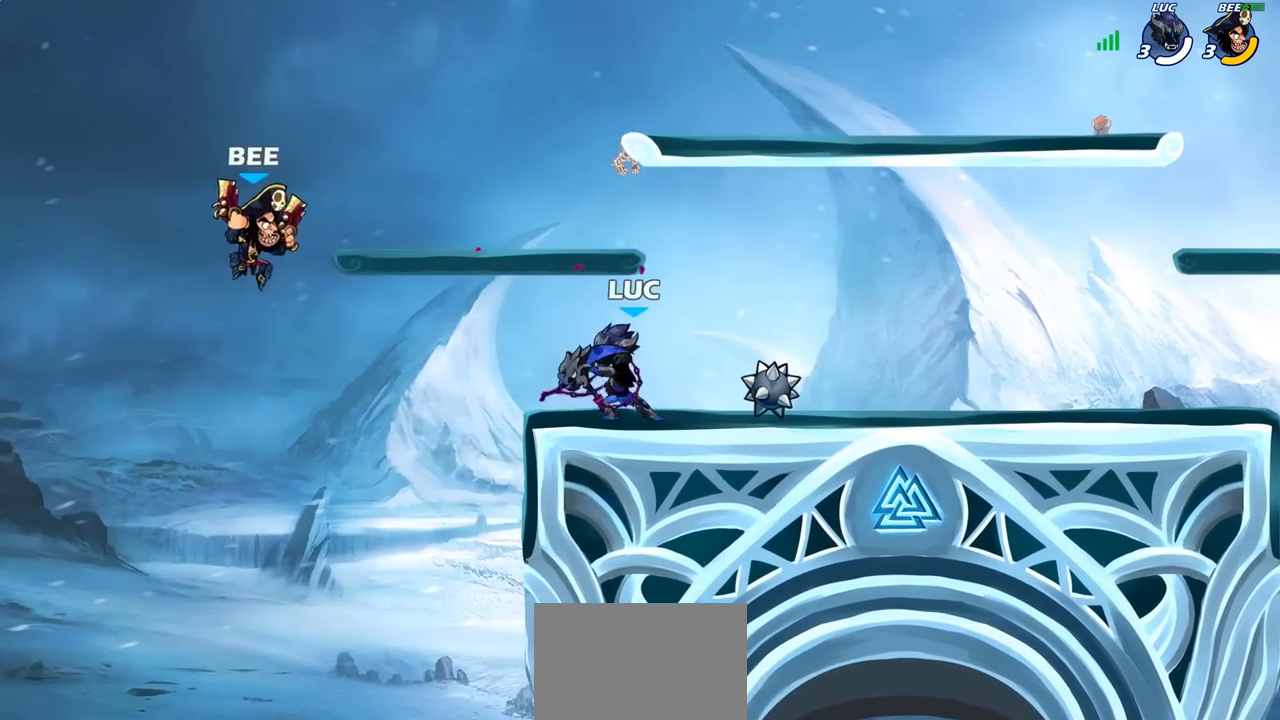
{"buttons": [], "left_stick": "down", "right_stick": "center", "events": [[133, "left_stick", "right"], [183, "CROSS", "down"], [350, "CROSS", "up"], [483, "left_stick", "down"]]}
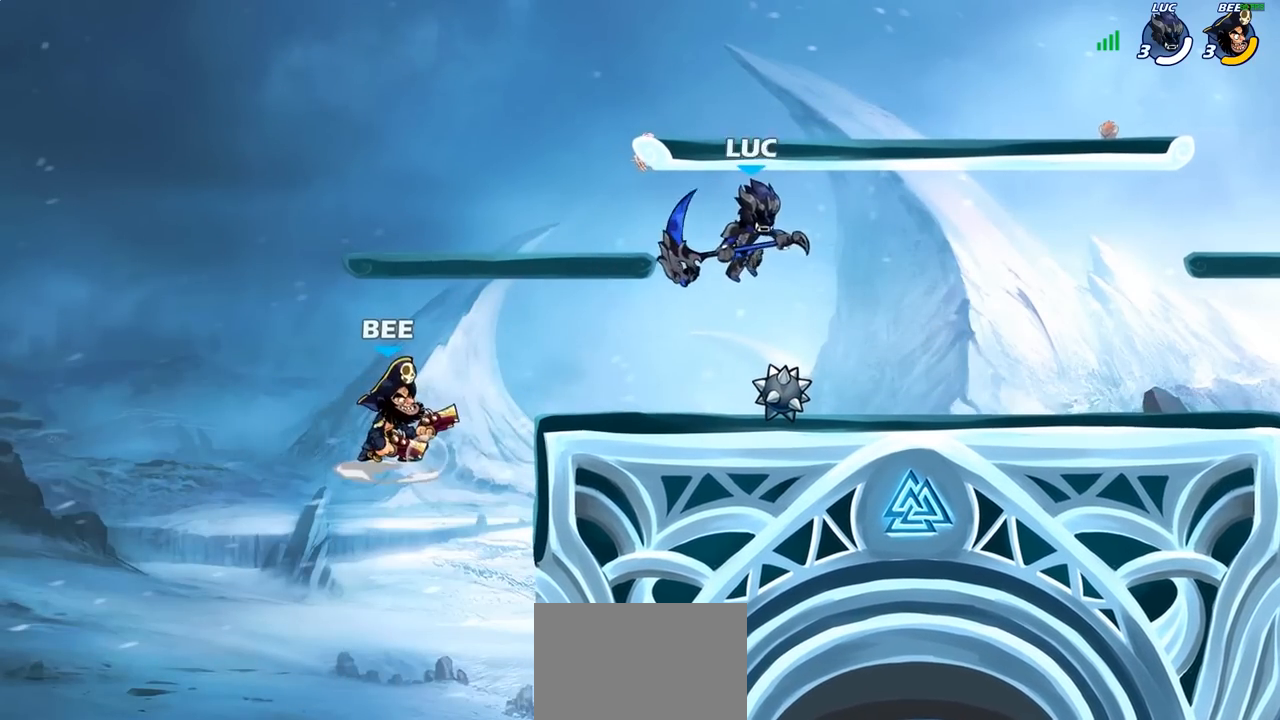
{"buttons": [], "left_stick": "center", "right_stick": "center", "events": [[83, "left_stick", "down-right"], [300, "left_stick", "left"], [483, "left_stick", "center"]]}
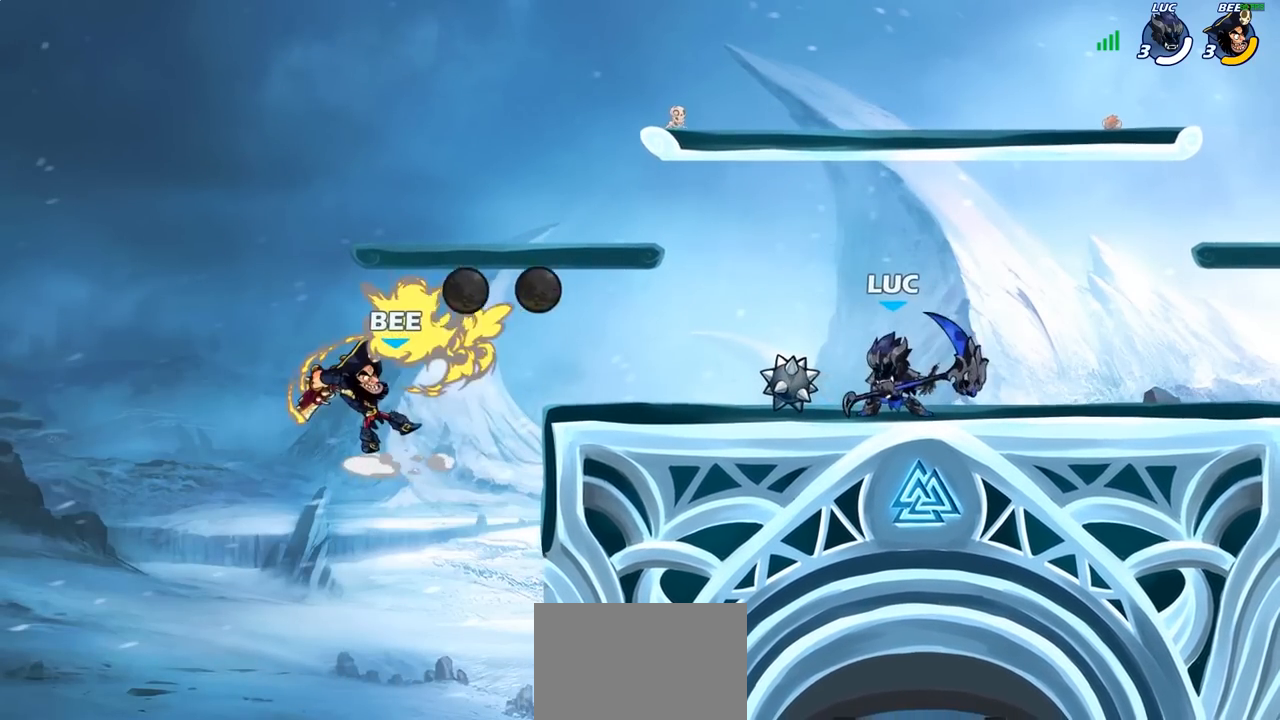
{"buttons": [], "left_stick": "left", "right_stick": "center", "events": [[17, "left_stick", "down"], [117, "left_stick", "right"], [450, "left_stick", "left"]]}
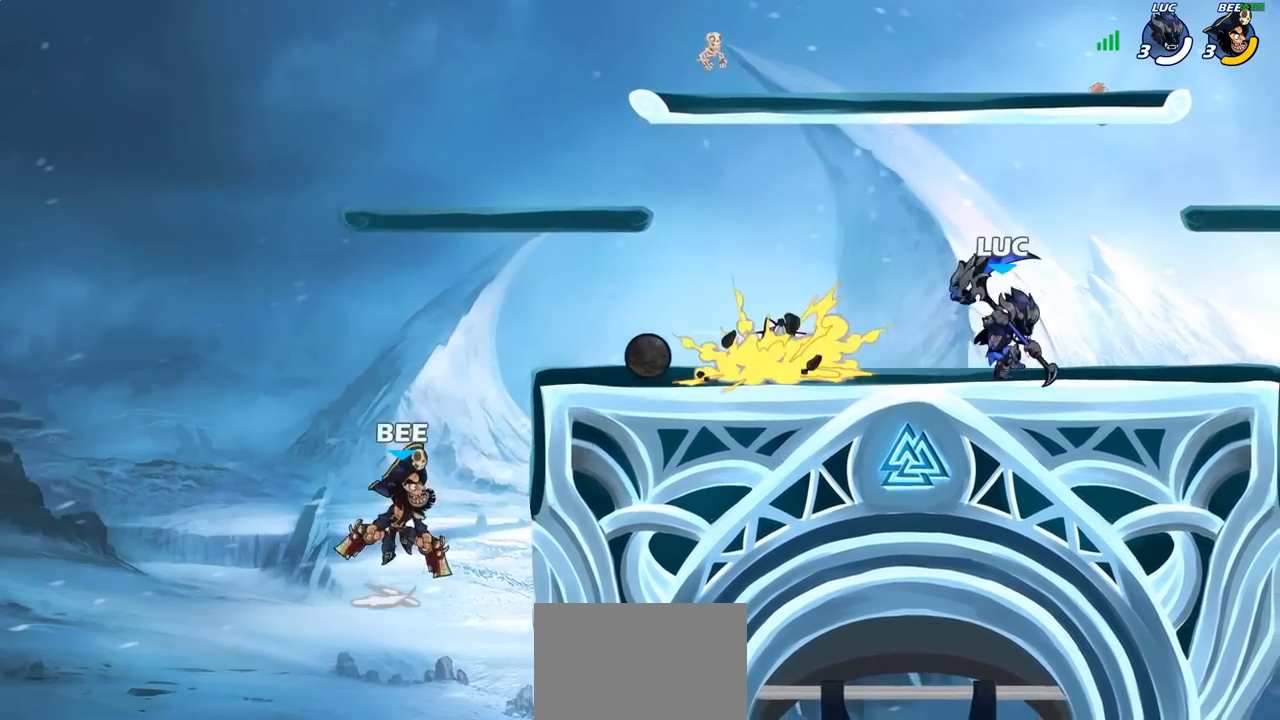
{"buttons": [], "left_stick": "center", "right_stick": "center", "events": [[117, "R2", "down"], [133, "left_stick", "down-left"], [167, "CIRCLE", "down"], [200, "R2", "up"], [250, "CIRCLE", "up"], [300, "left_stick", "center"]]}
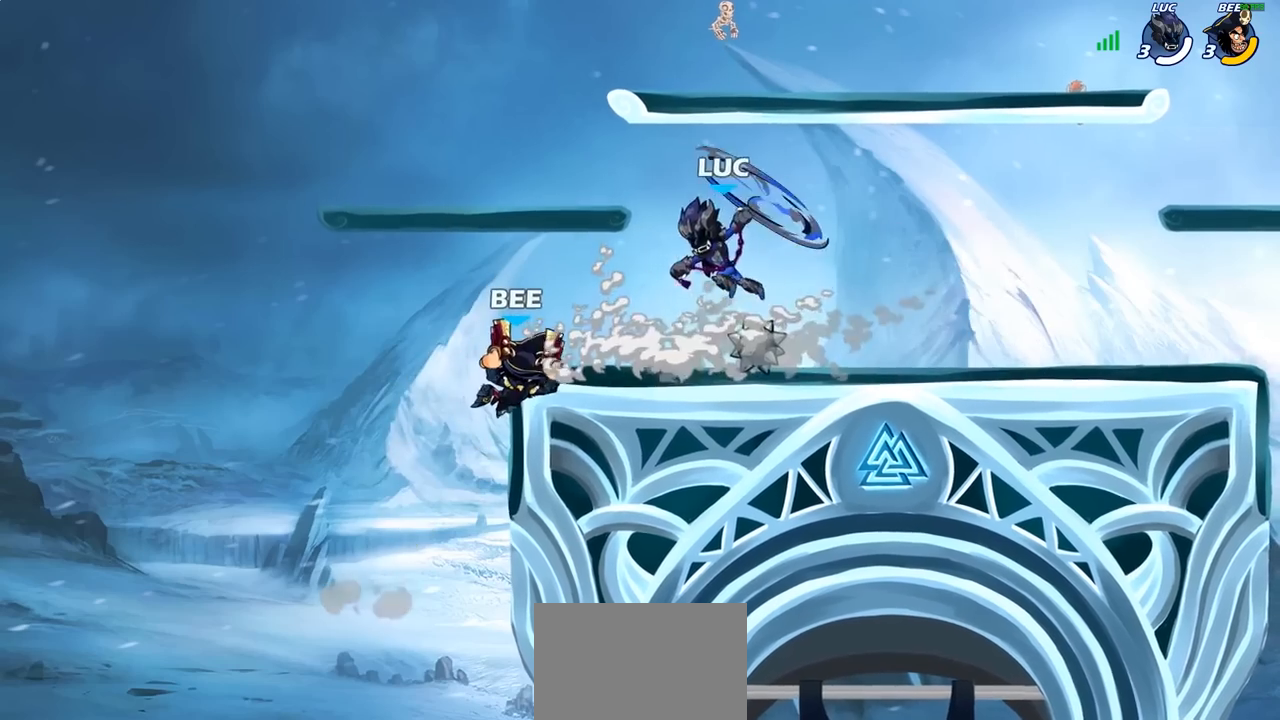
{"buttons": [], "left_stick": "center", "right_stick": "center", "events": []}
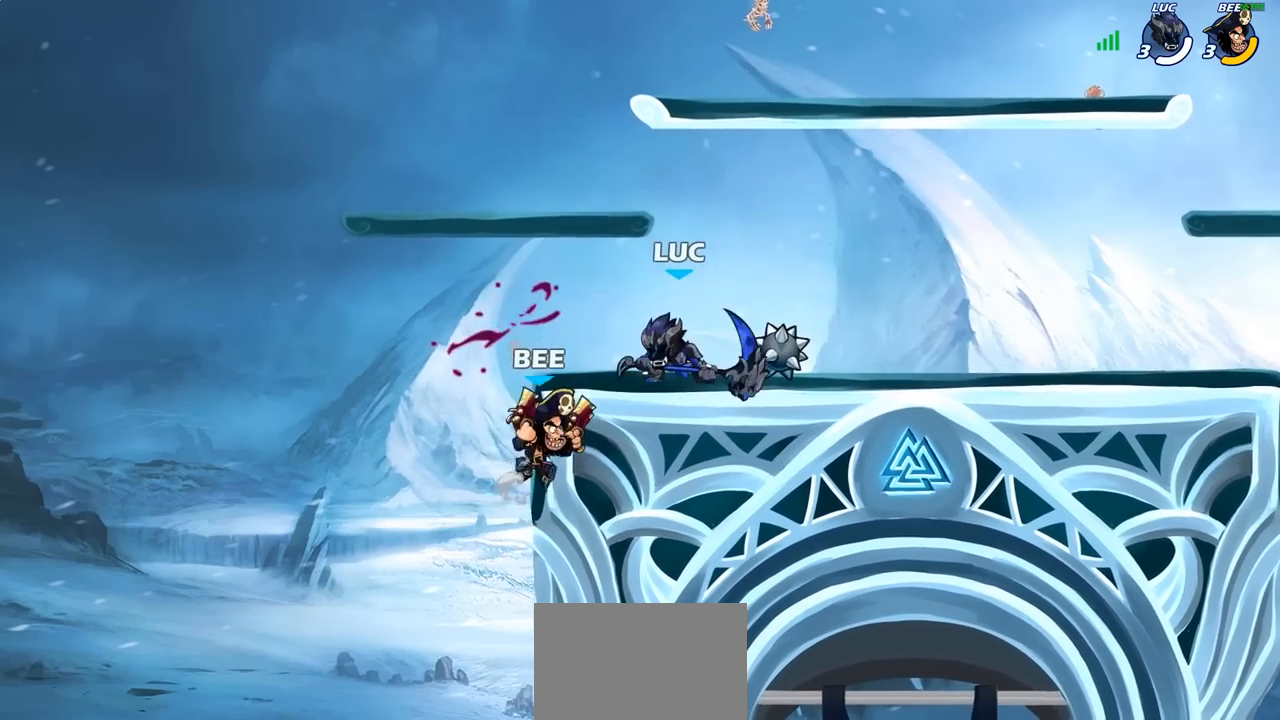
{"buttons": [], "left_stick": "left", "right_stick": "center", "events": [[17, "left_stick", "left"], [200, "R2", "down"], [250, "SQUARE", "down"], [300, "R2", "up"], [350, "SQUARE", "up"]]}
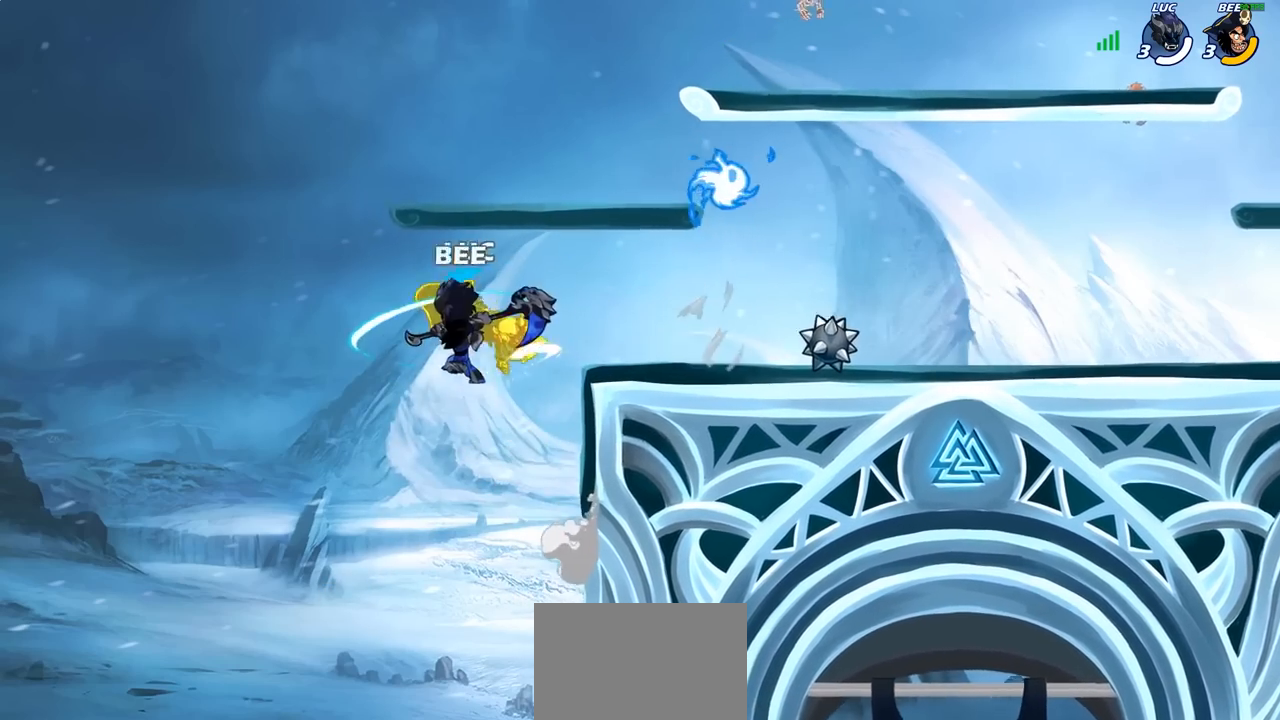
{"buttons": ["R2"], "left_stick": "left", "right_stick": "center", "events": [[417, "R2", "down"]]}
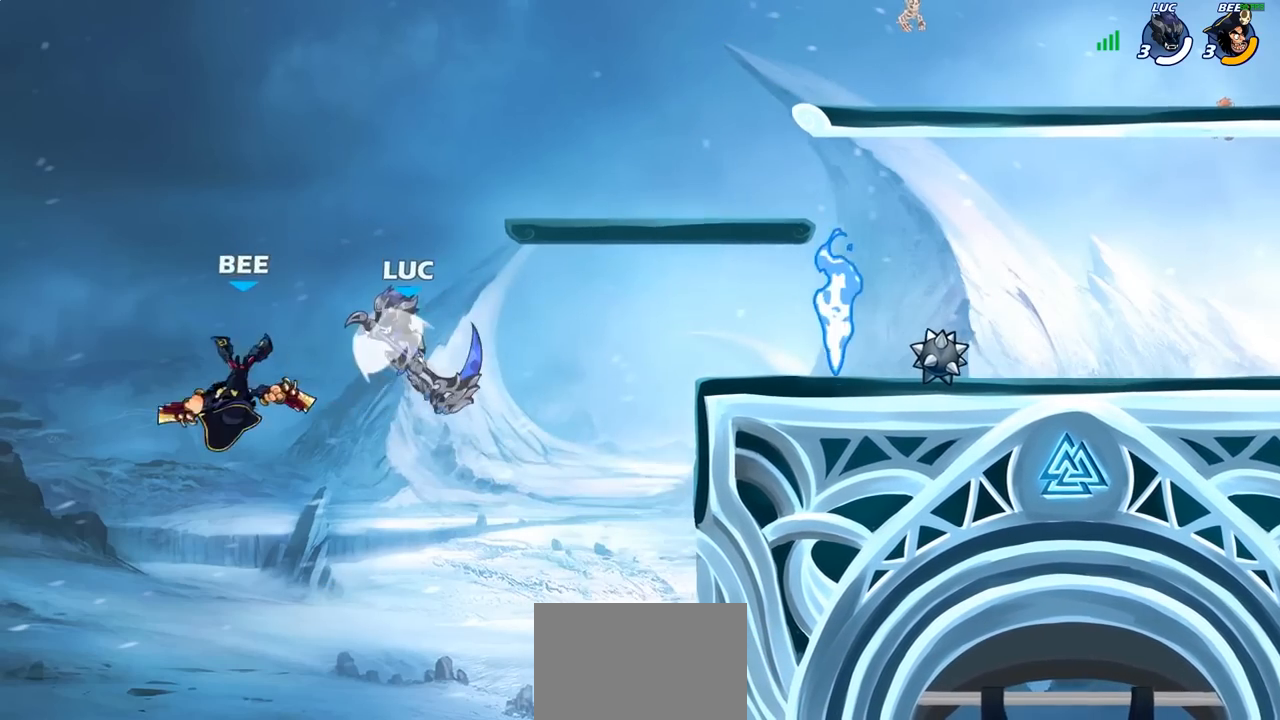
{"buttons": [], "left_stick": "right", "right_stick": "center", "events": [[17, "SQUARE", "down"], [33, "R2", "up"], [67, "left_stick", "down"], [117, "SQUARE", "up"], [350, "left_stick", "right"]]}
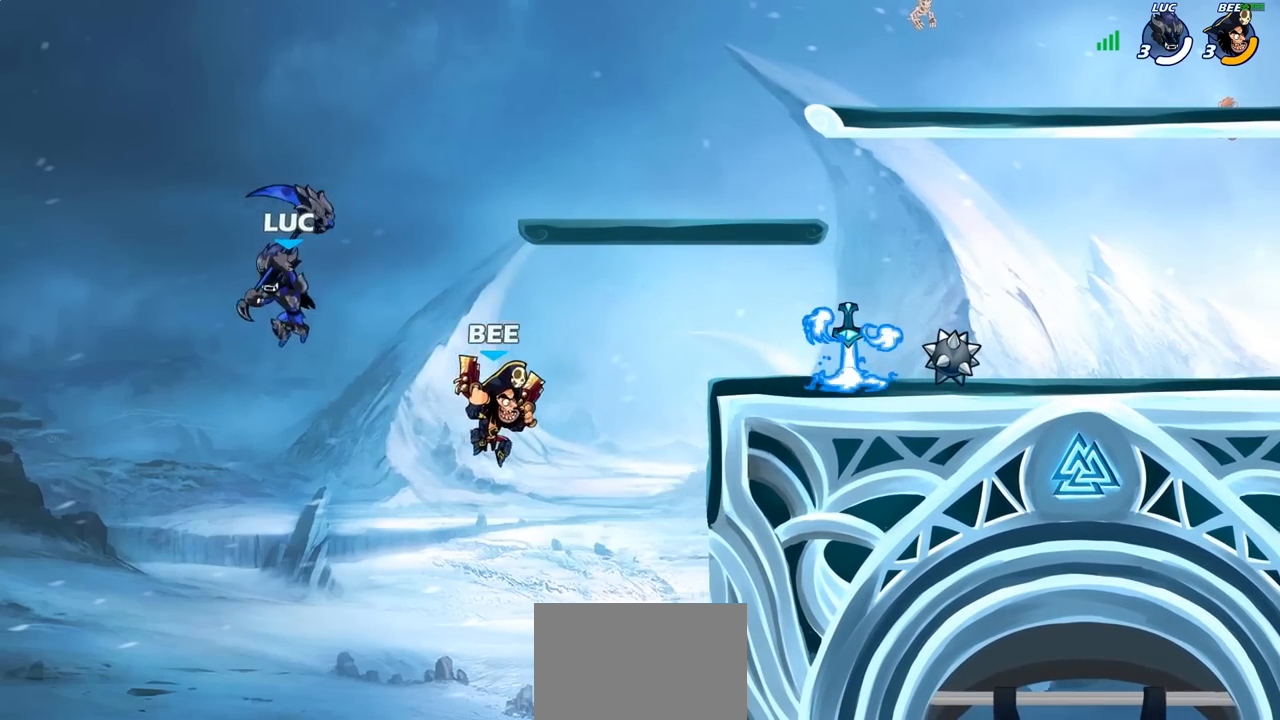
{"buttons": ["CROSS", "SQUARE"], "left_stick": "up", "right_stick": "center", "events": [[450, "CROSS", "down"], [467, "left_stick", "up"], [500, "SQUARE", "down"]]}
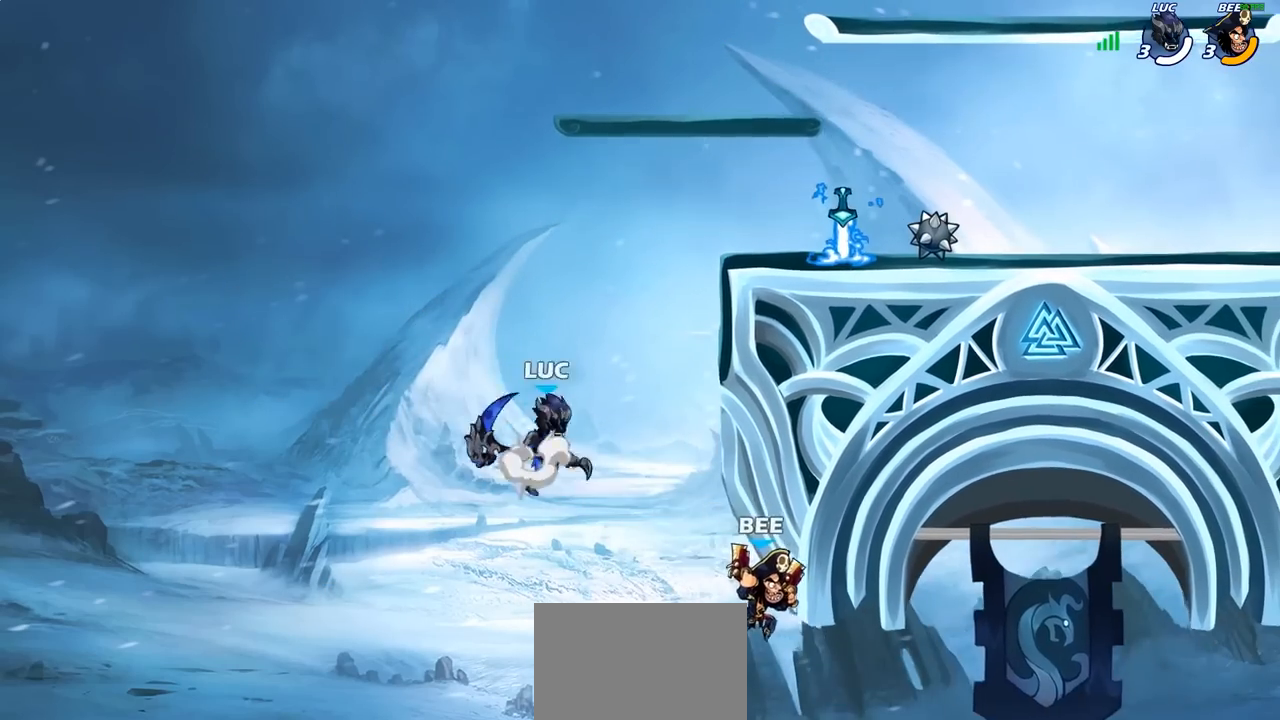
{"buttons": [], "left_stick": "up-right", "right_stick": "center", "events": [[50, "CROSS", "up"], [67, "SQUARE", "up"], [83, "left_stick", "left"], [417, "left_stick", "up-right"]]}
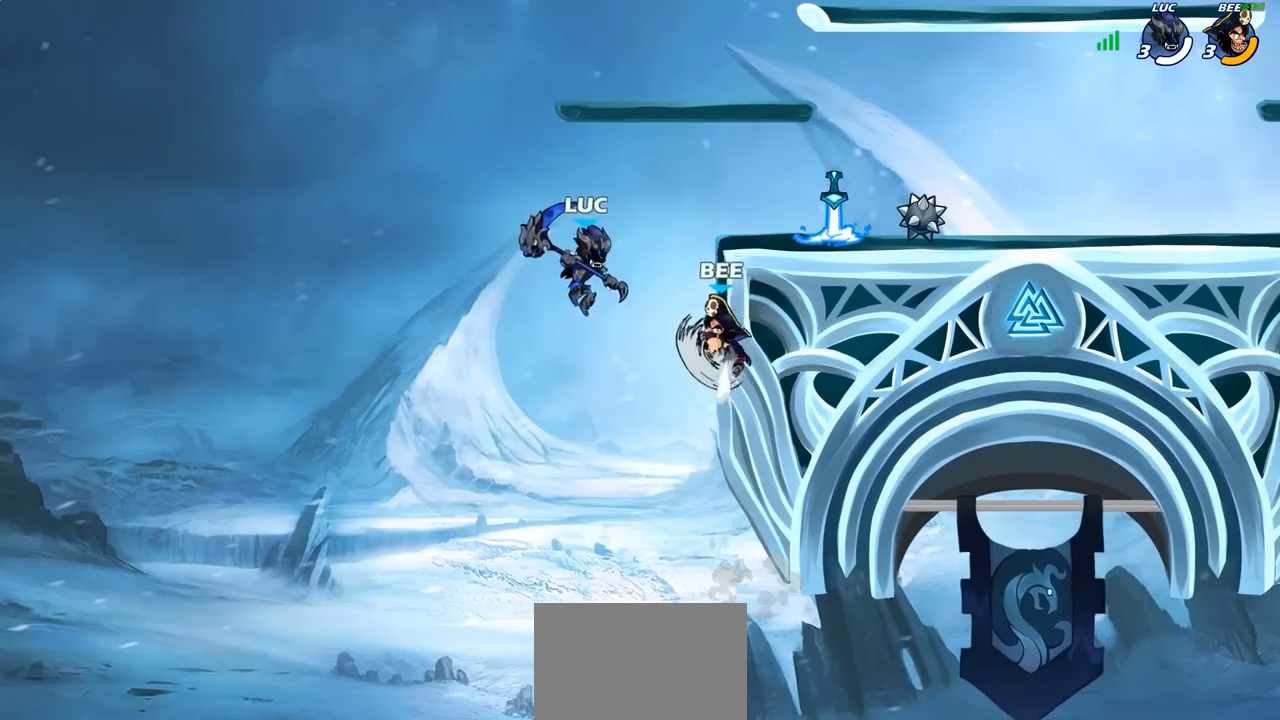
{"buttons": [], "left_stick": "center", "right_stick": "center", "events": [[50, "left_stick", "center"], [233, "left_stick", "right"], [300, "CIRCLE", "down"], [367, "left_stick", "center"], [417, "CIRCLE", "up"]]}
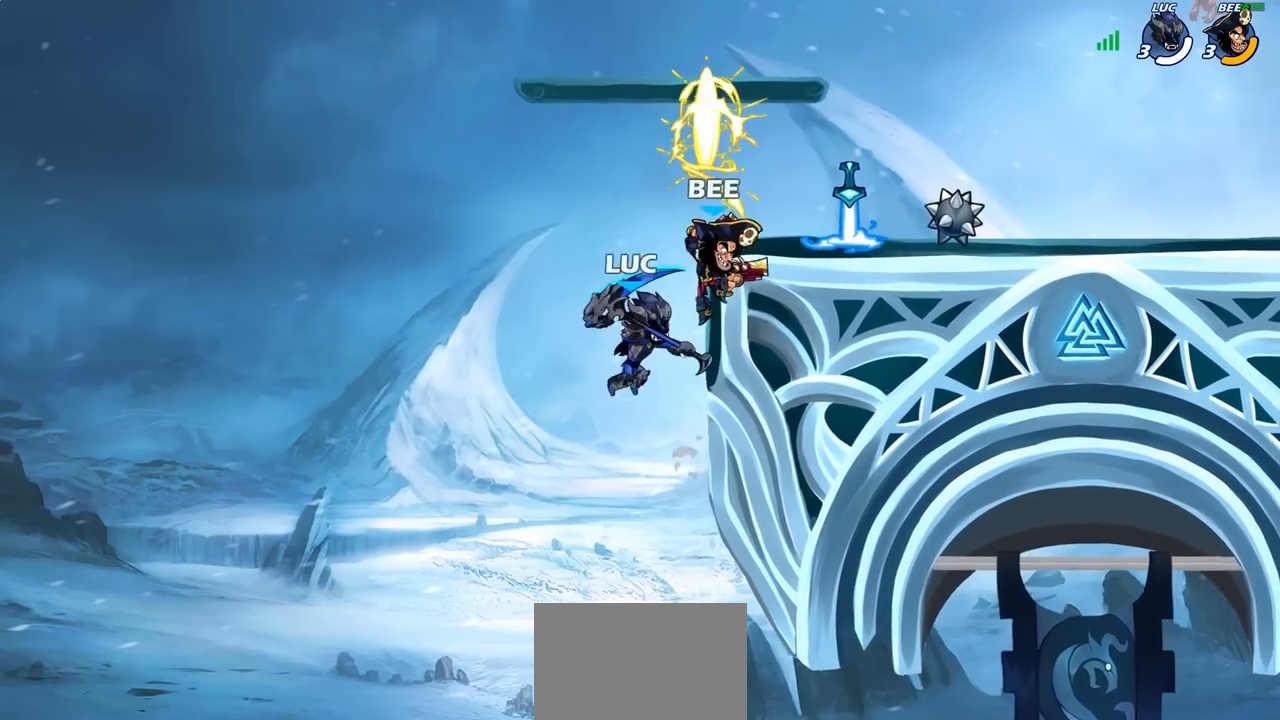
{"buttons": [], "left_stick": "up-right", "right_stick": "center", "events": [[67, "left_stick", "up"], [117, "left_stick", "up-right"]]}
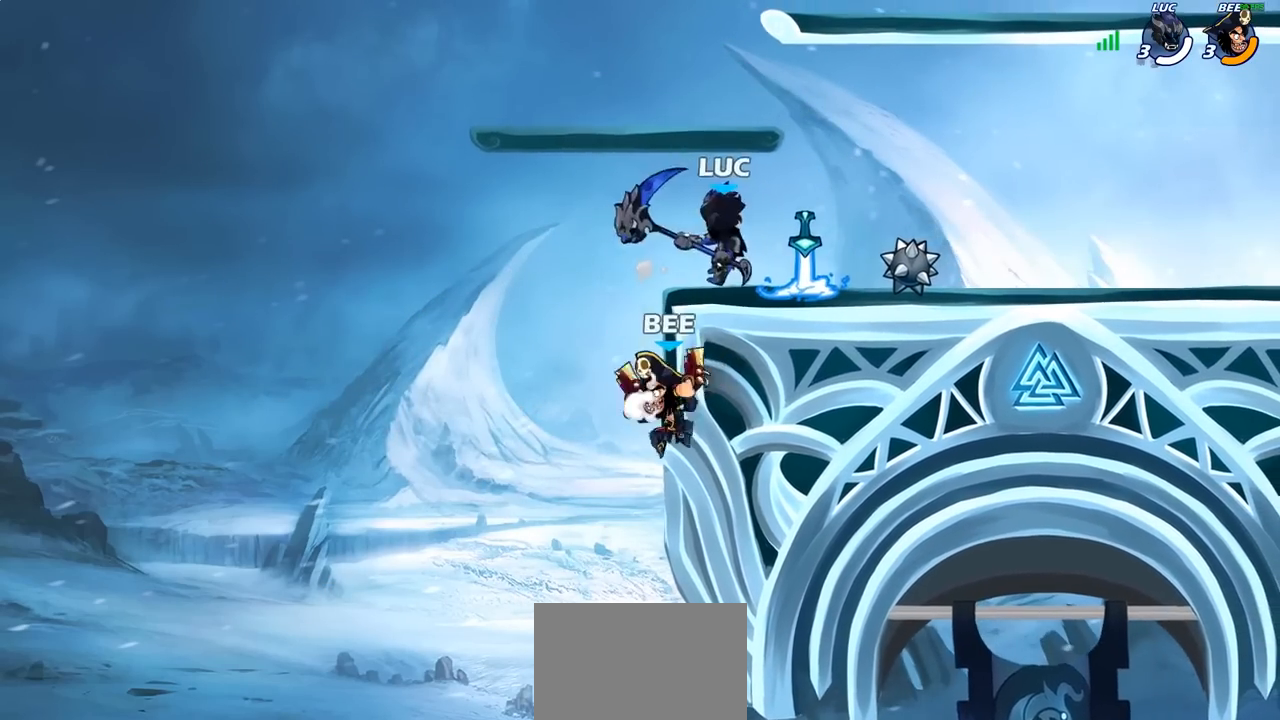
{"buttons": ["R2"], "left_stick": "right", "right_stick": "center", "events": [[50, "left_stick", "up-left"], [200, "CROSS", "down"], [200, "R2", "down"], [233, "R2", "up"], [283, "left_stick", "right"], [300, "CROSS", "up"], [500, "R2", "down"]]}
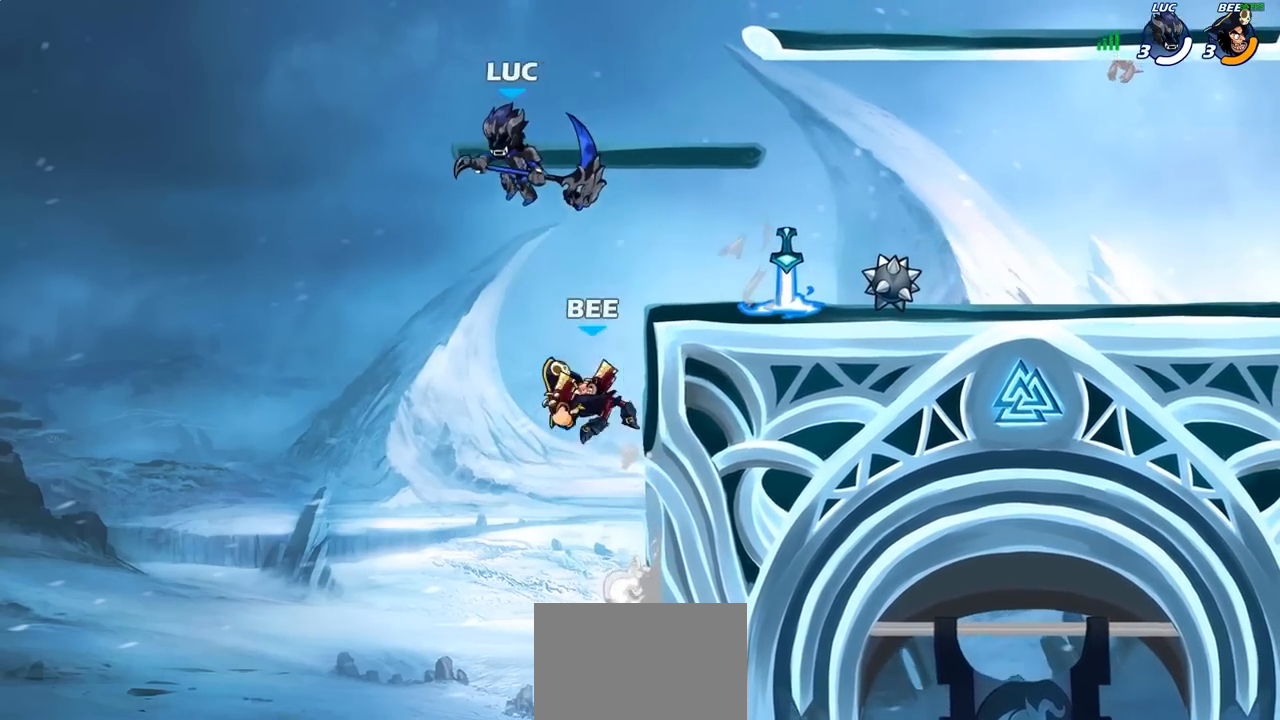
{"buttons": [], "left_stick": "right", "right_stick": "center", "events": [[150, "R2", "up"]]}
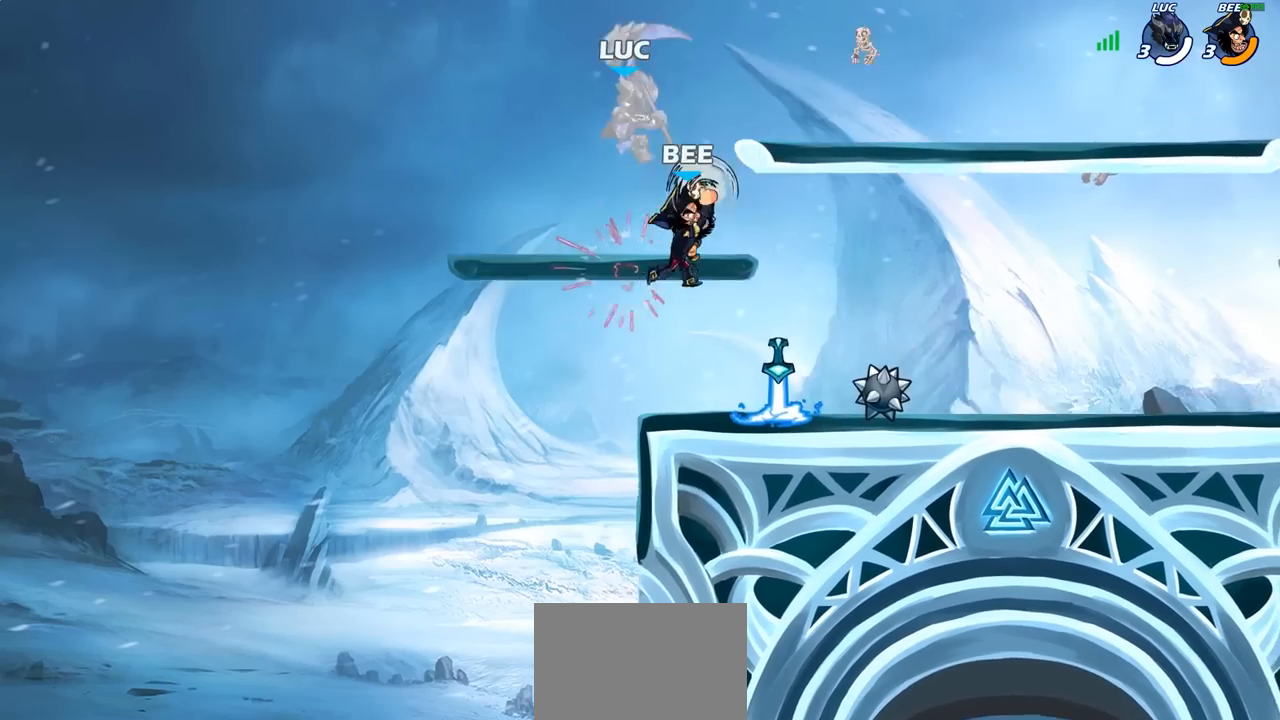
{"buttons": [], "left_stick": "right", "right_stick": "center", "events": [[100, "left_stick", "up-left"], [200, "left_stick", "left"], [383, "left_stick", "down"], [450, "left_stick", "right"]]}